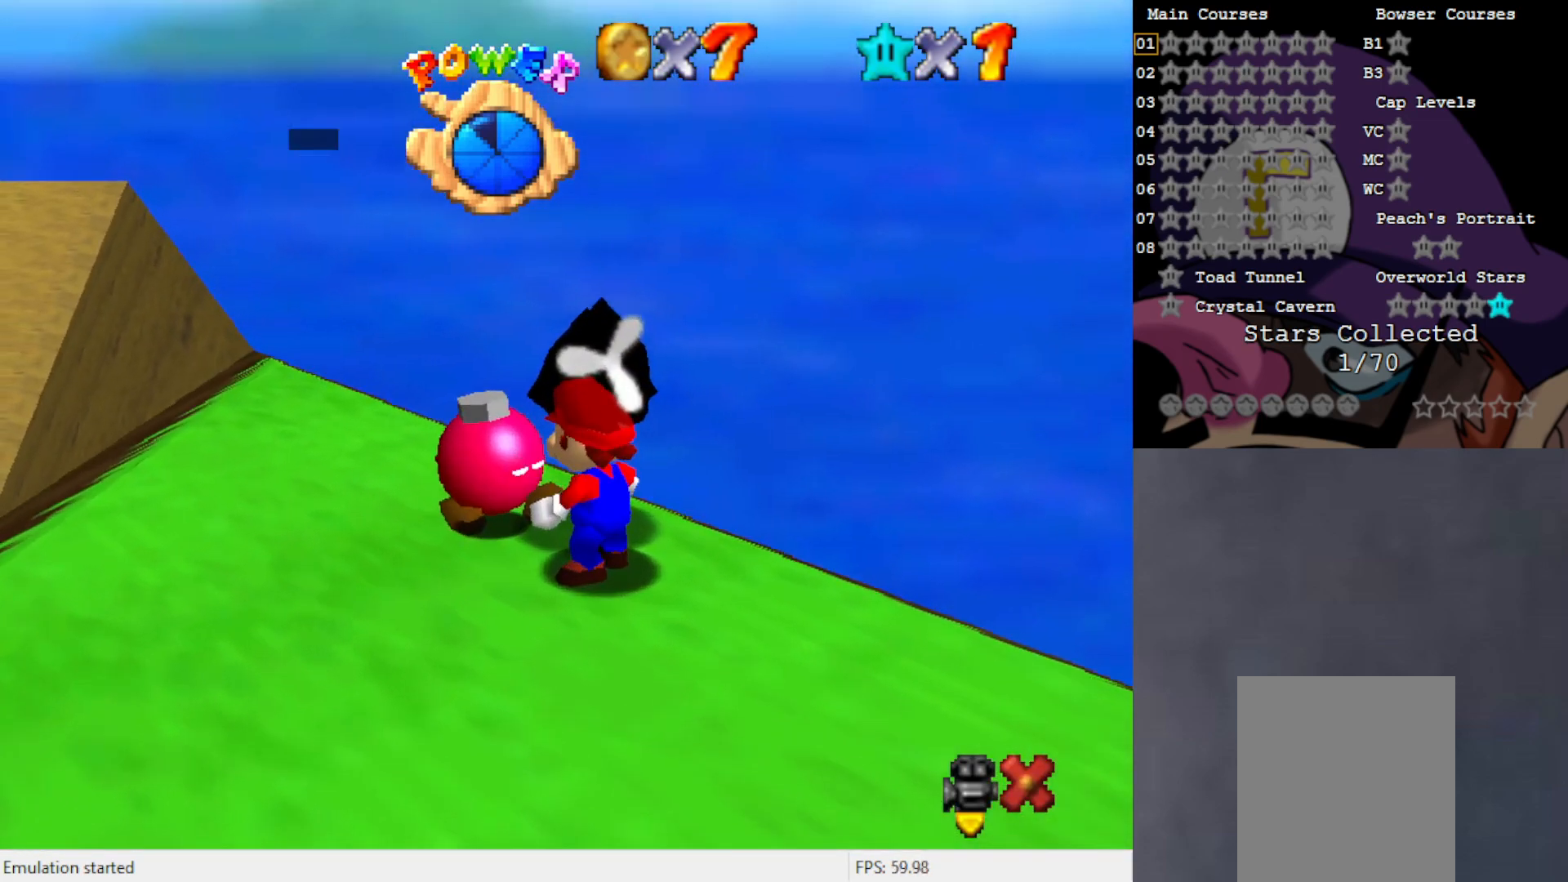
Gameplay with a controller (Nintendo layout); each line is a JSON object with the inputs held at the frame after it. "events" lists button and stick changes between this image and that frame as [ms after this image, input, new state], when the widget could be followed in between. Not read: L3 R3 Z.
{"buttons": ["A"], "left_stick": "center", "events": [[400, "A", "down"]]}
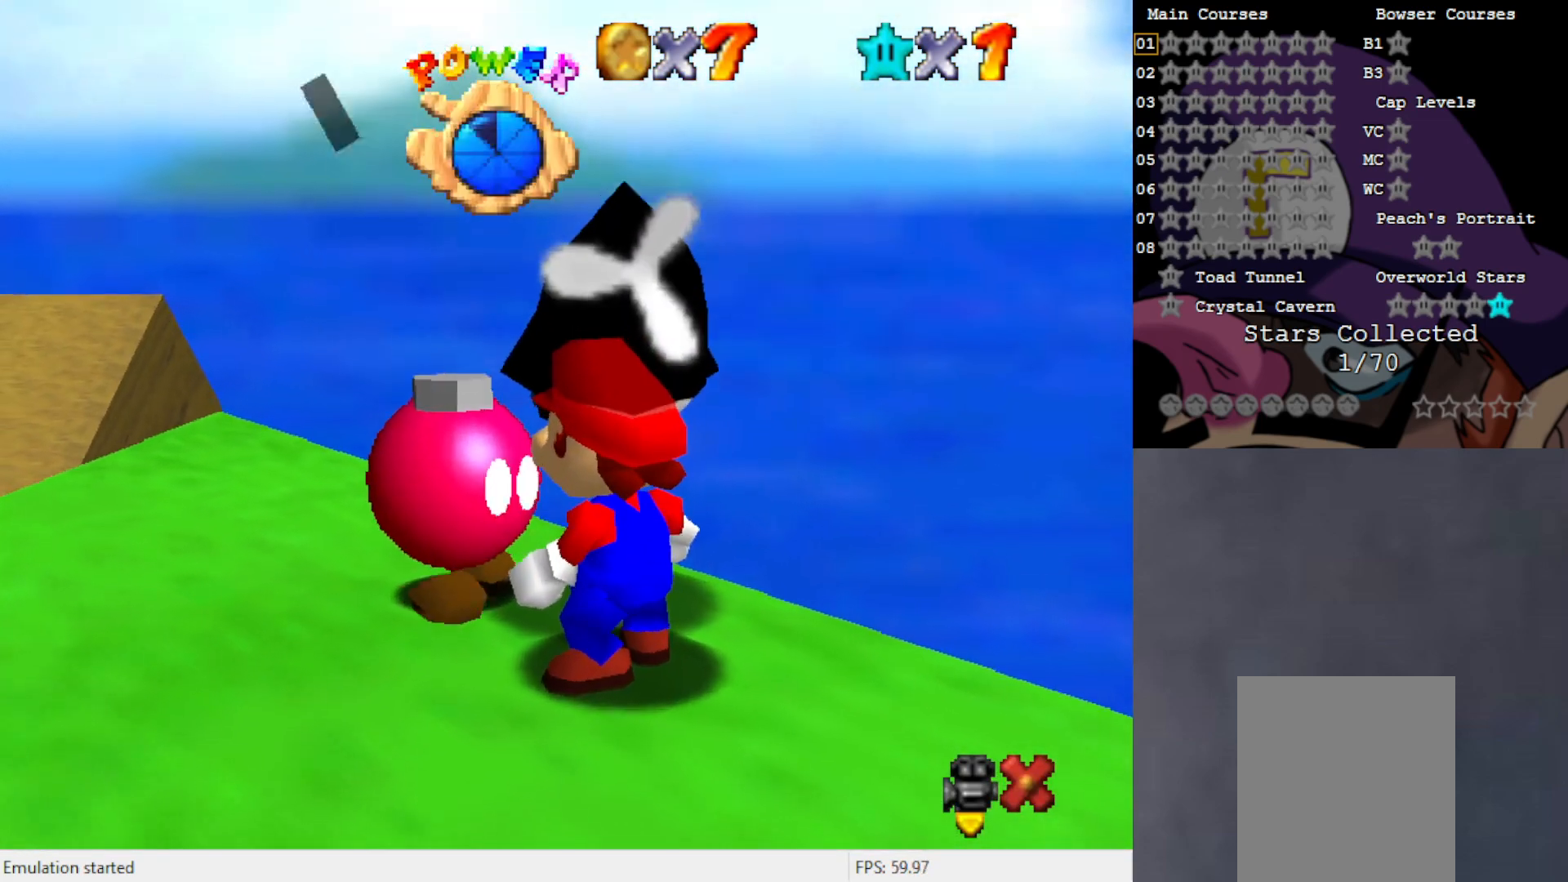
{"buttons": [], "left_stick": "down-right", "events": [[133, "A", "up"], [367, "left_stick", "down-right"]]}
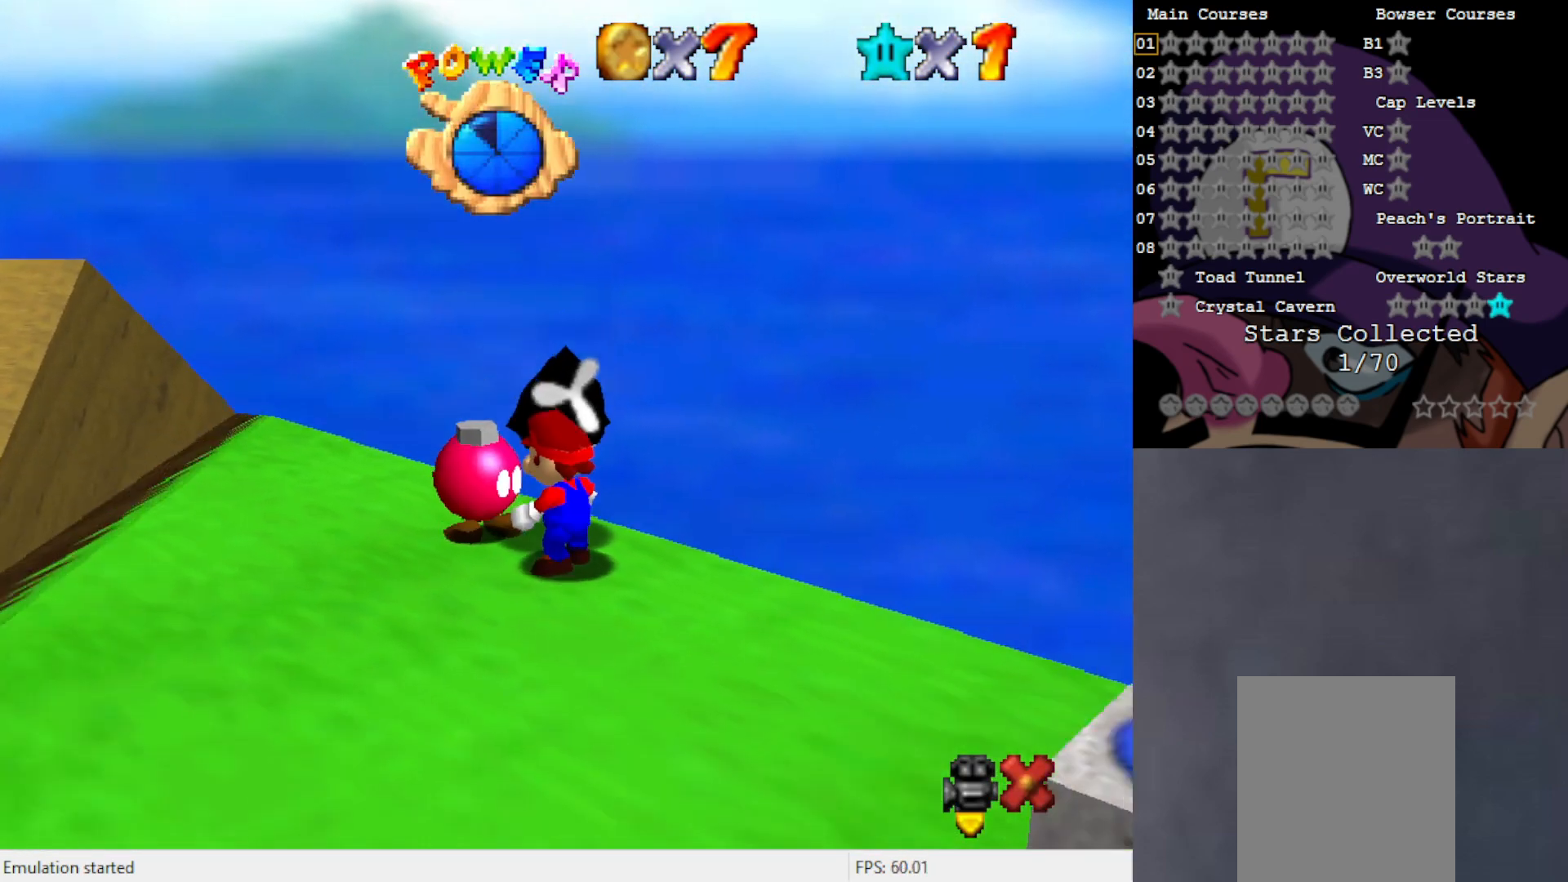
{"buttons": [], "left_stick": "down-right", "events": []}
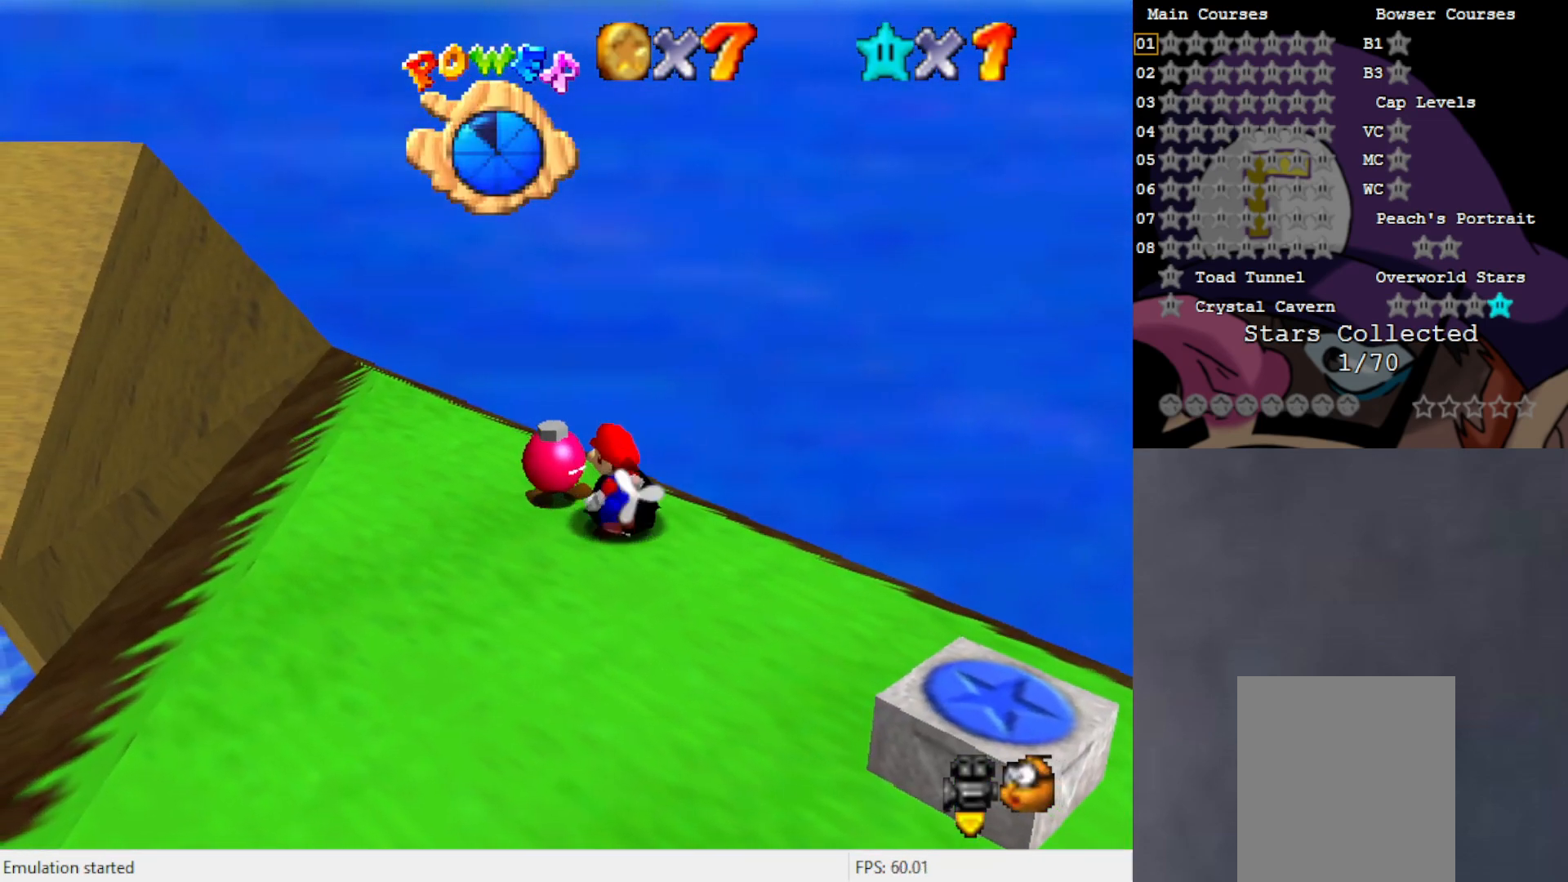
{"buttons": [], "left_stick": "center", "events": [[400, "A", "down"], [500, "A", "up"], [500, "left_stick", "center"]]}
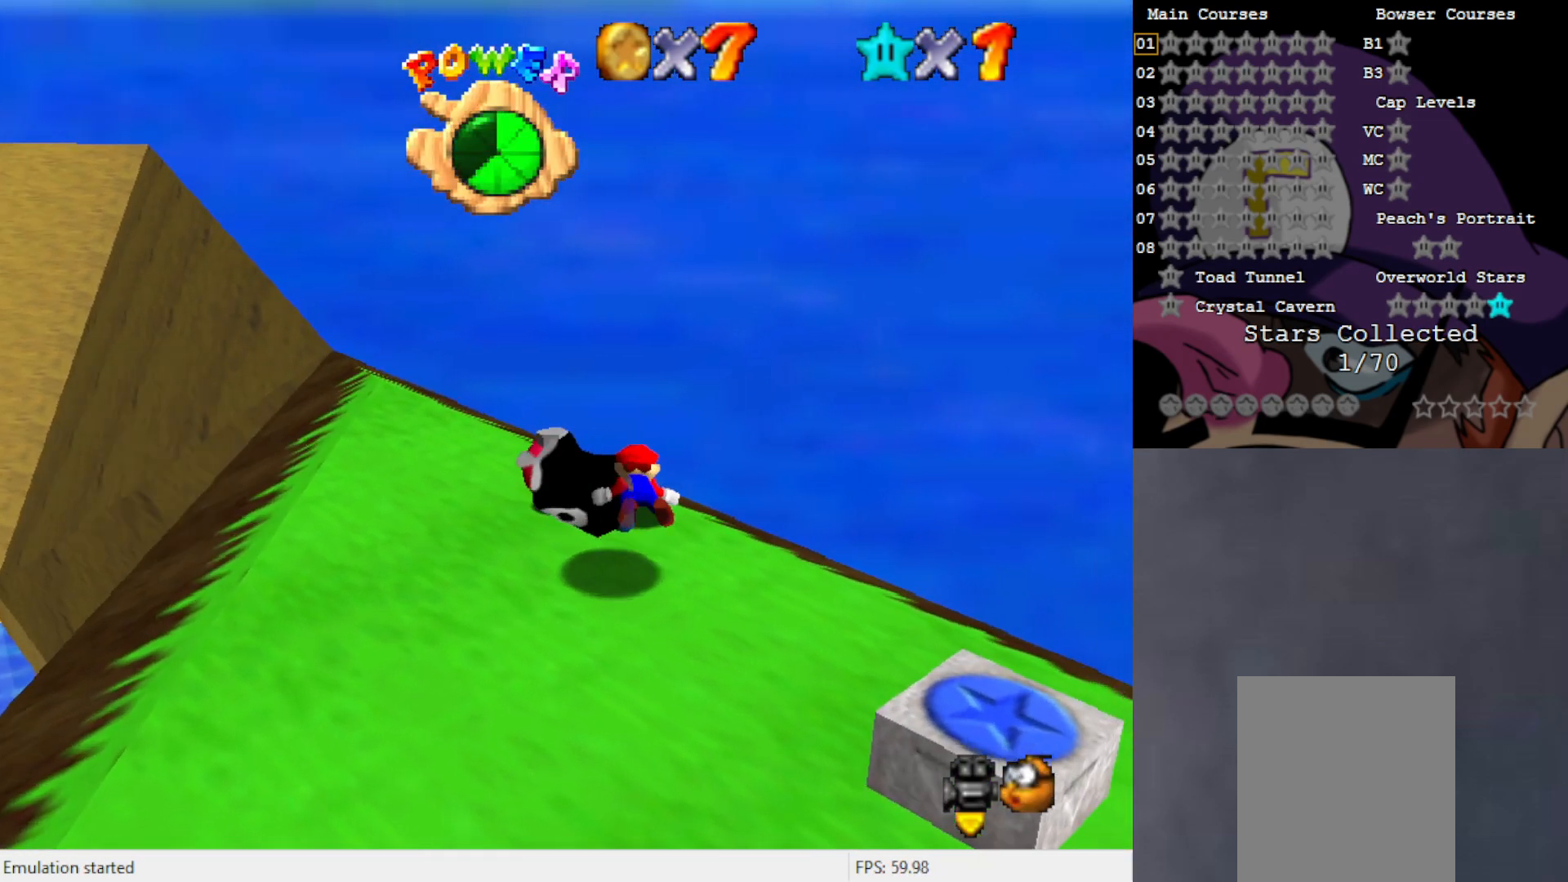
{"buttons": ["C_LEFT"], "left_stick": "center", "events": [[350, "C_LEFT", "down"], [400, "C_LEFT", "up"], [500, "C_LEFT", "down"]]}
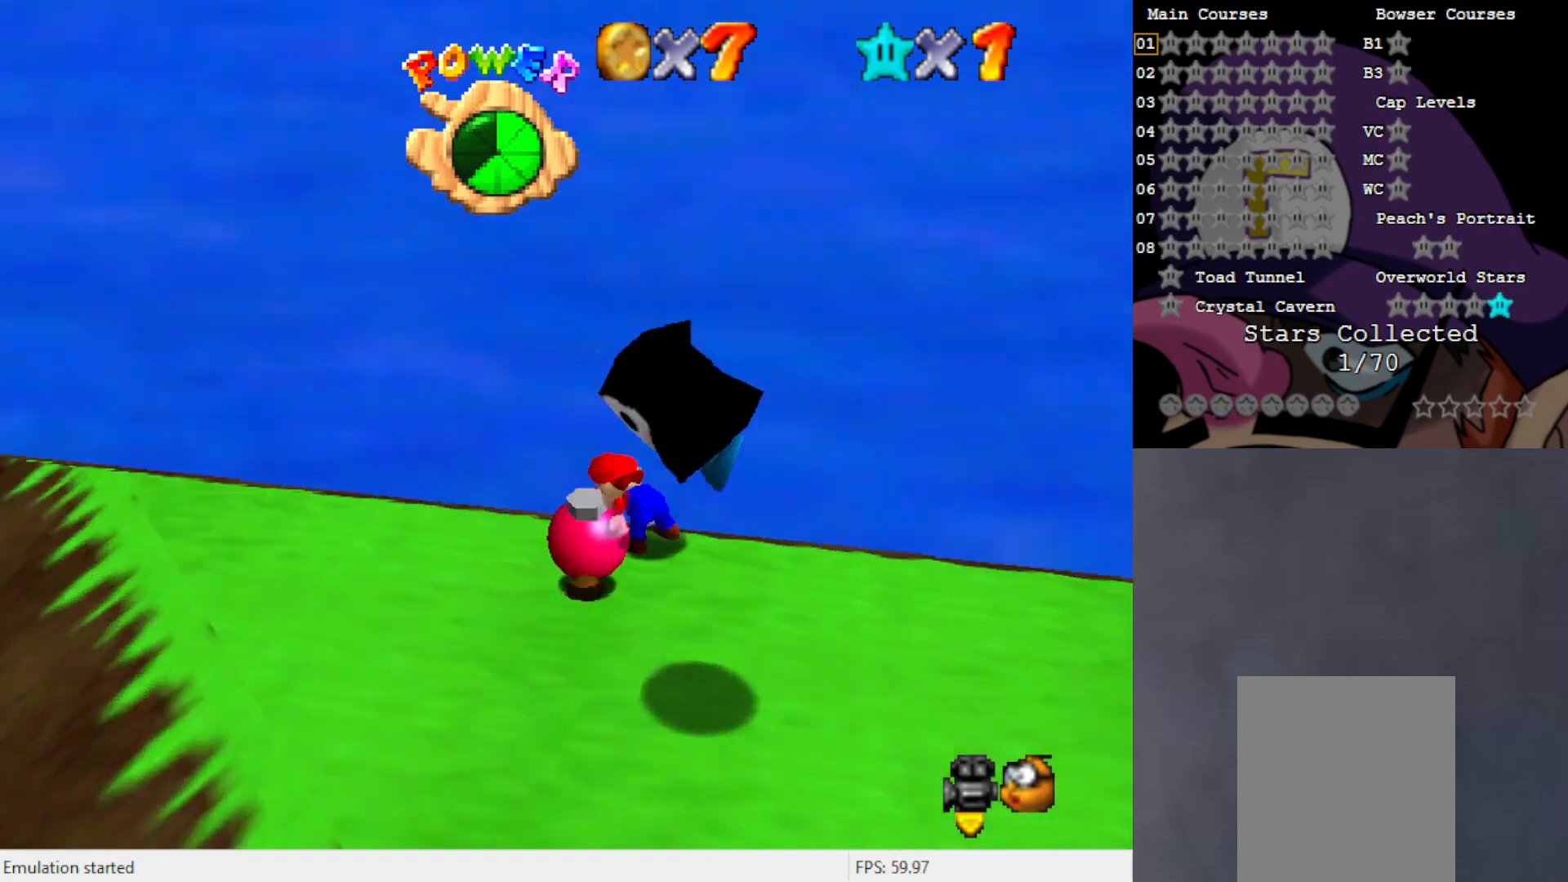
{"buttons": ["A"], "left_stick": "down-right", "events": [[100, "C_LEFT", "up"], [433, "left_stick", "down-right"], [483, "A", "down"]]}
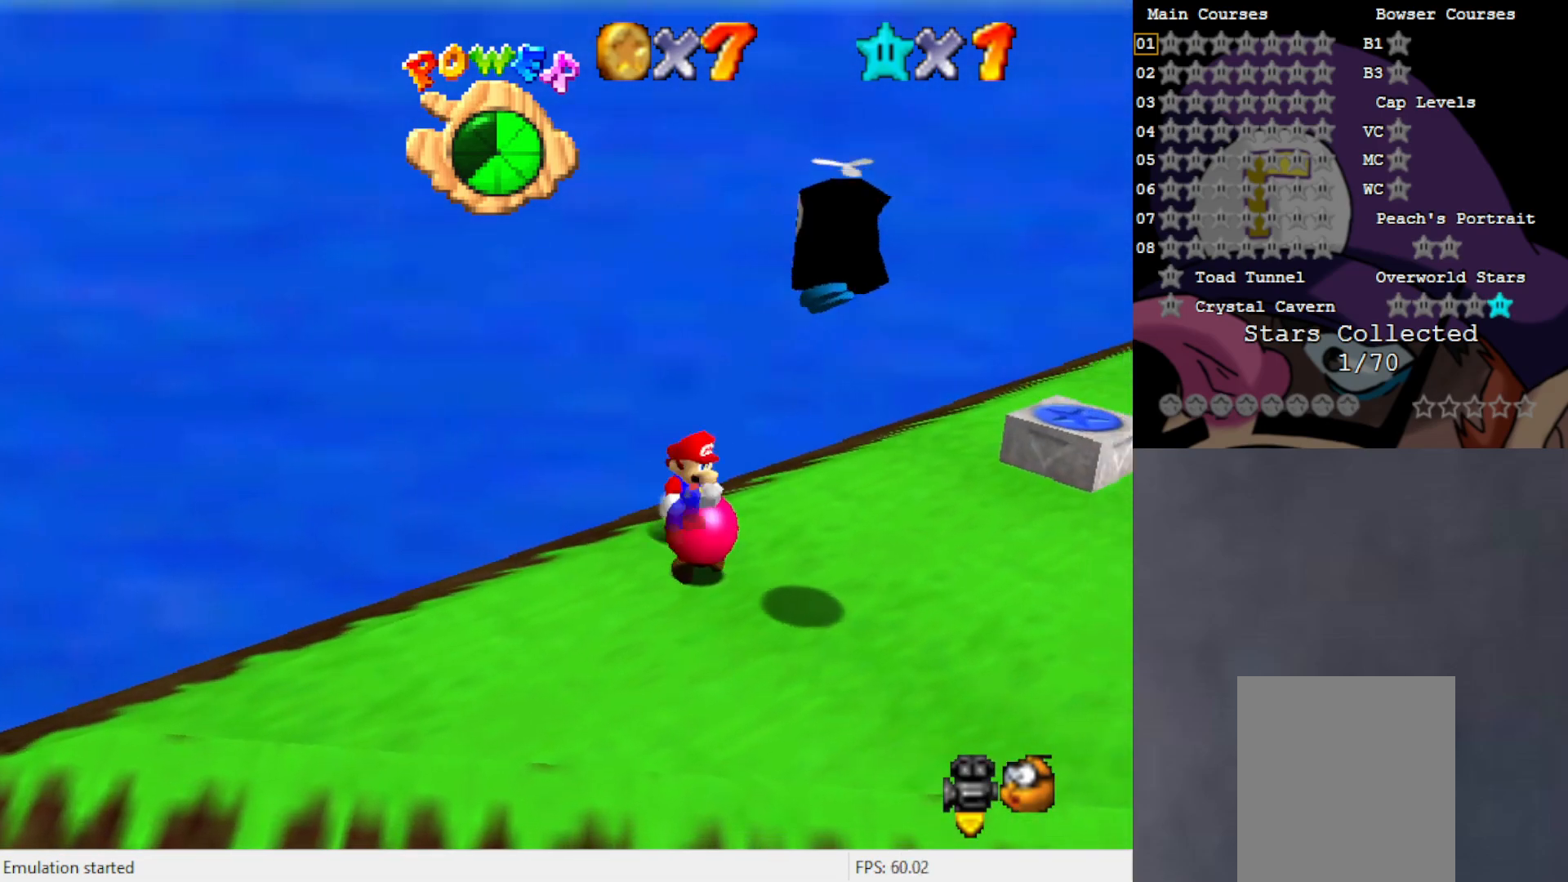
{"buttons": [], "left_stick": "center", "events": [[167, "B", "down"], [233, "left_stick", "down"], [250, "B", "up"], [317, "A", "up"], [400, "left_stick", "center"]]}
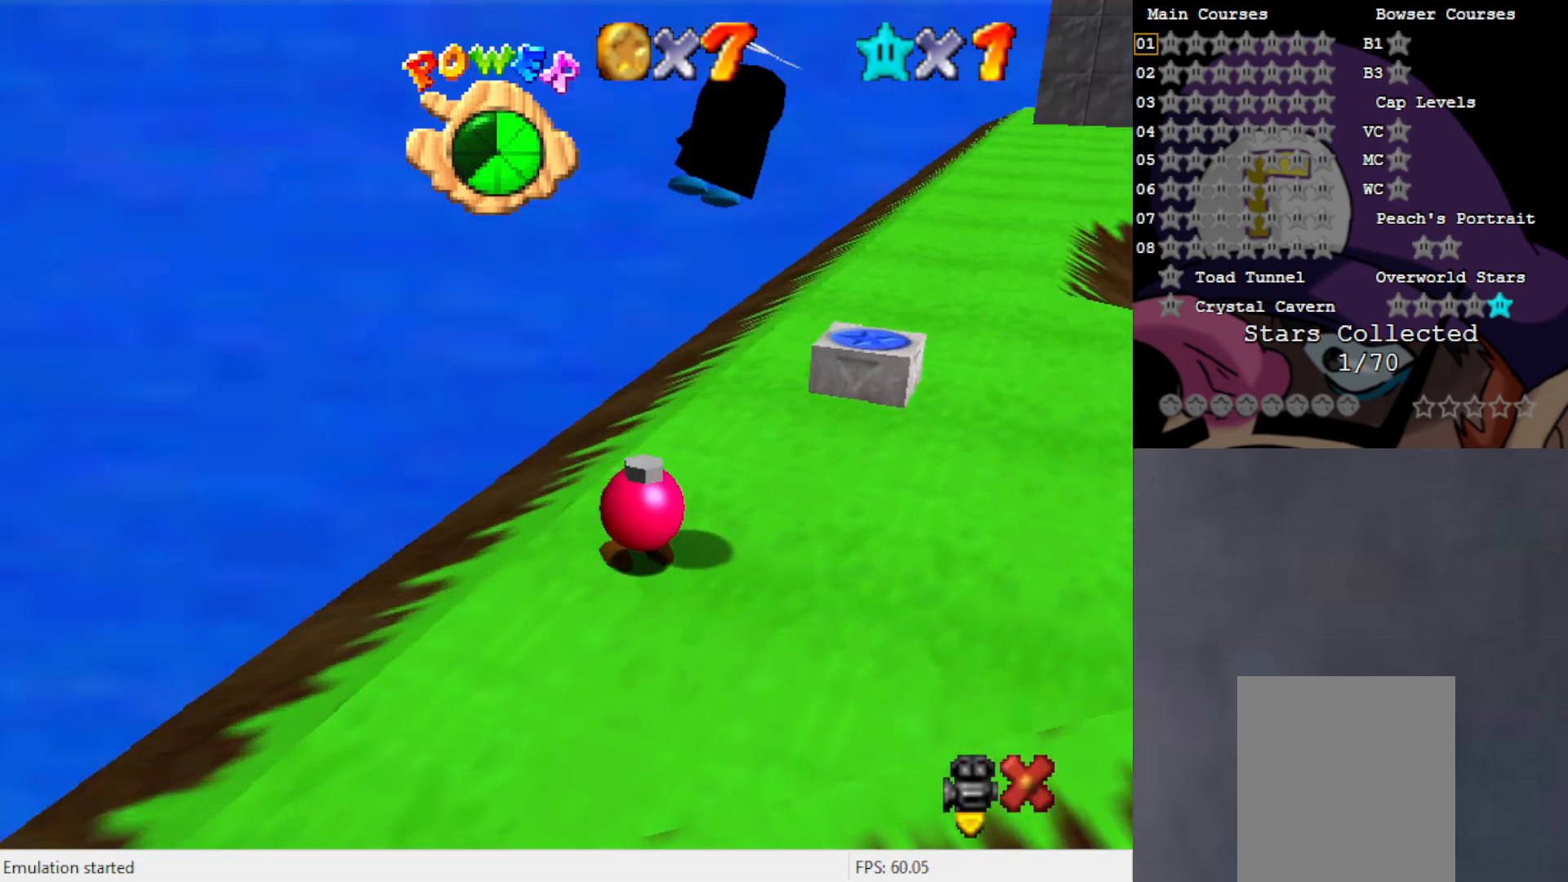
{"buttons": [], "left_stick": "center", "events": []}
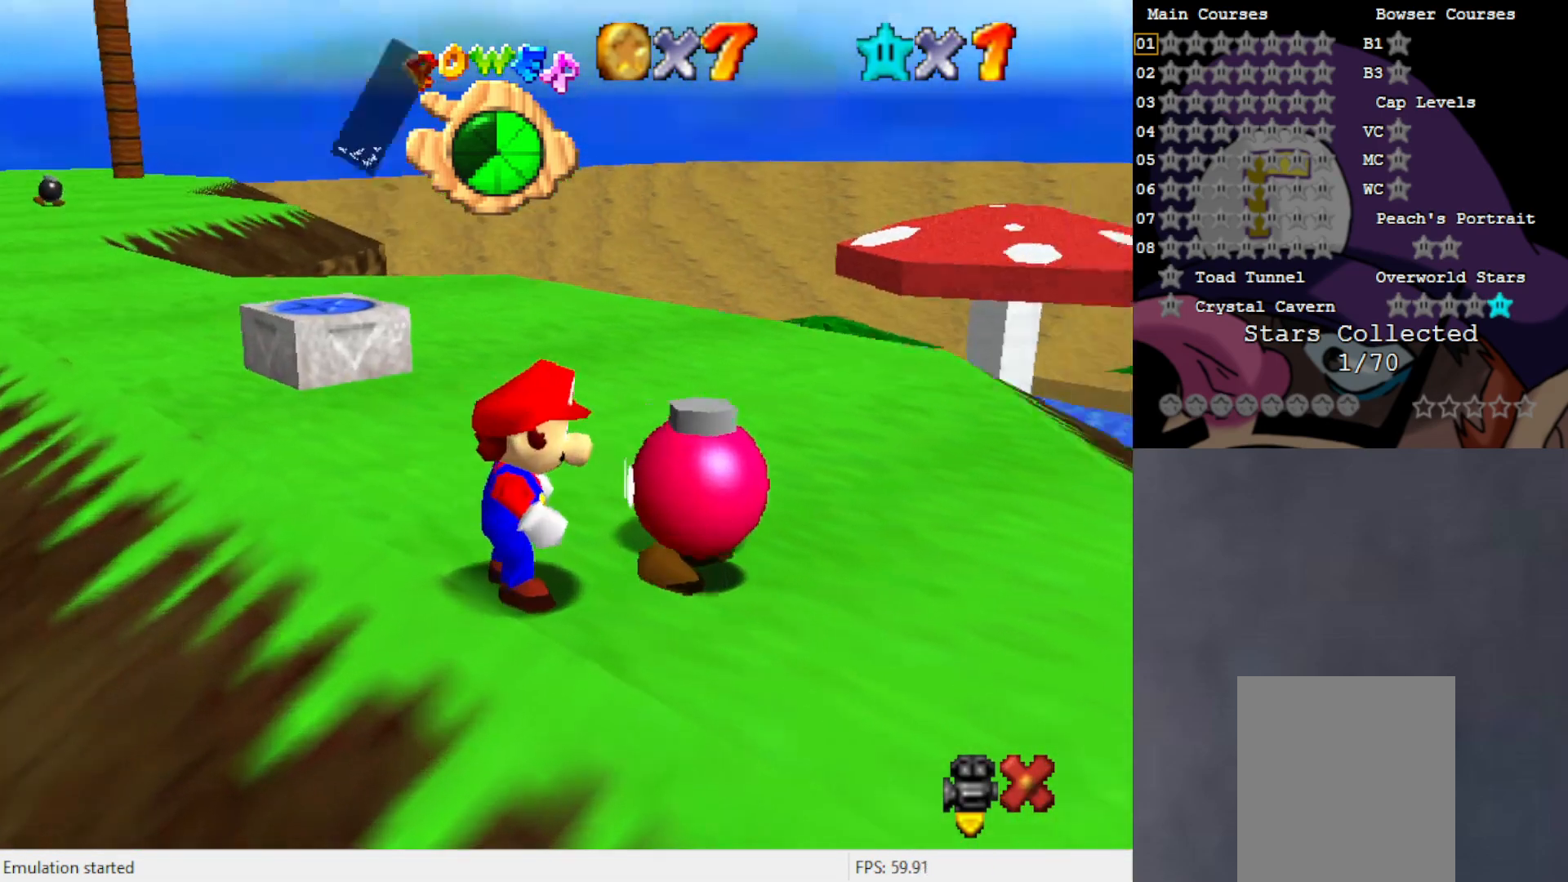
{"buttons": [], "left_stick": "center", "events": [[33, "B", "down"], [117, "B", "up"], [200, "B", "down"], [300, "B", "up"], [367, "B", "down"], [467, "B", "up"]]}
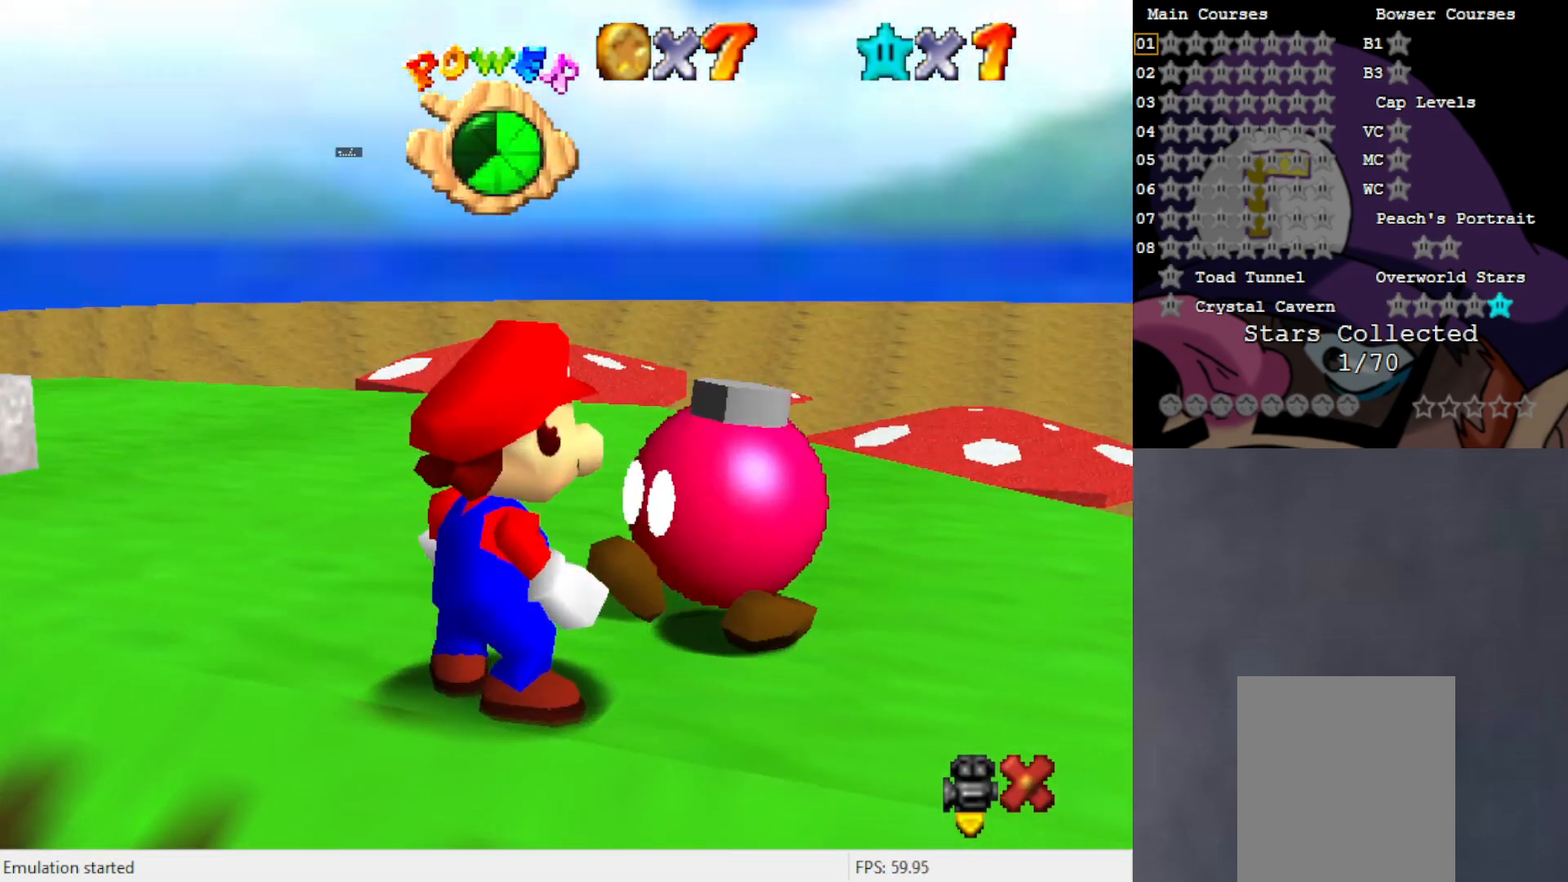
{"buttons": [], "left_stick": "down", "events": [[350, "left_stick", "down"]]}
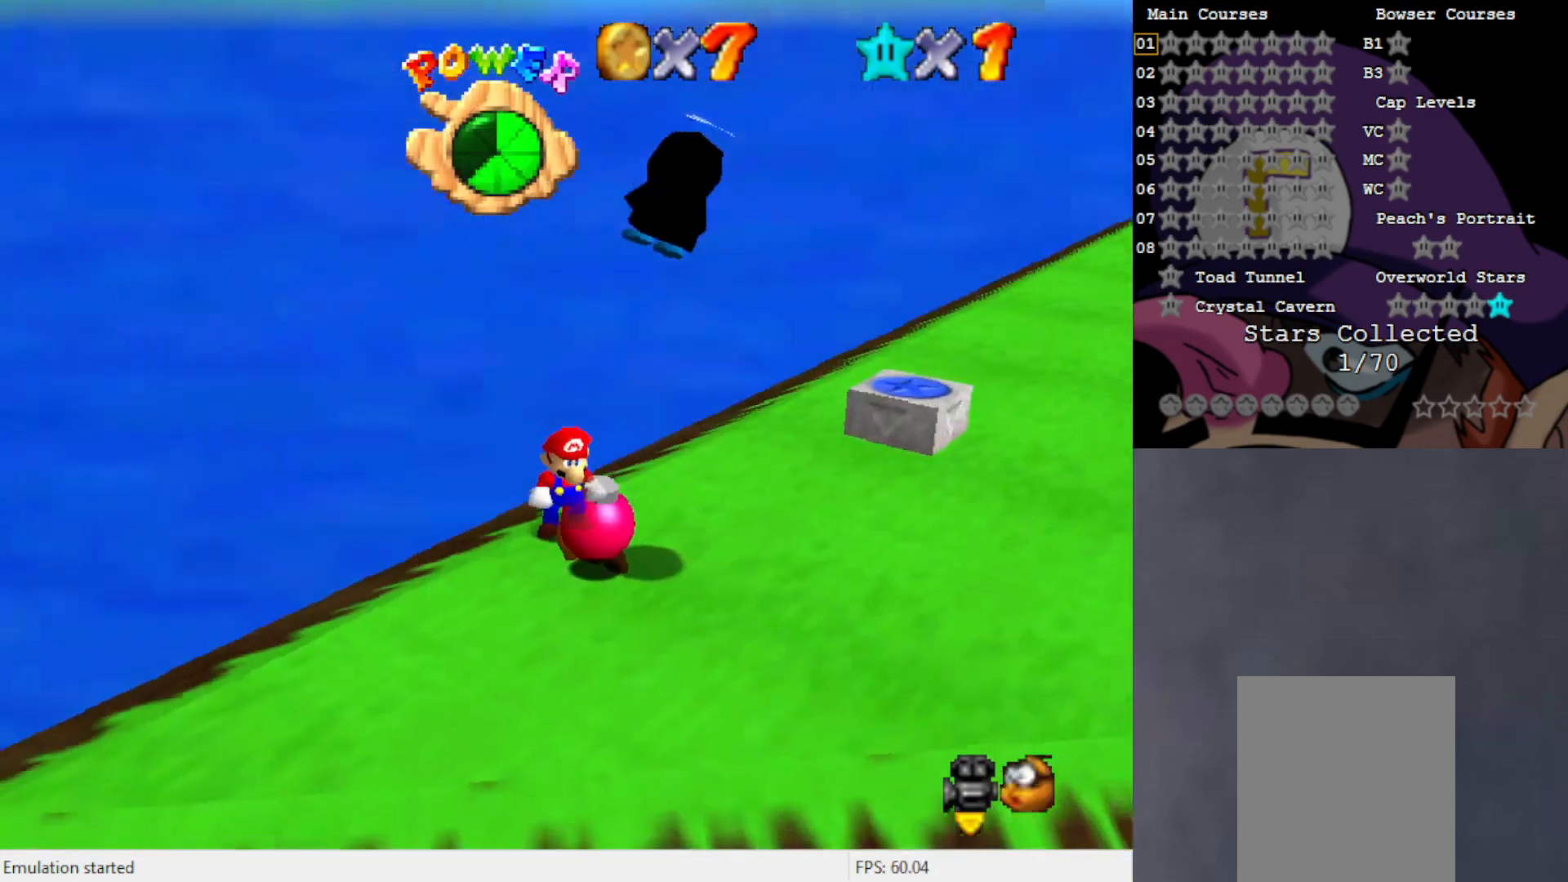
{"buttons": [], "left_stick": "down-left", "events": [[500, "left_stick", "down-left"]]}
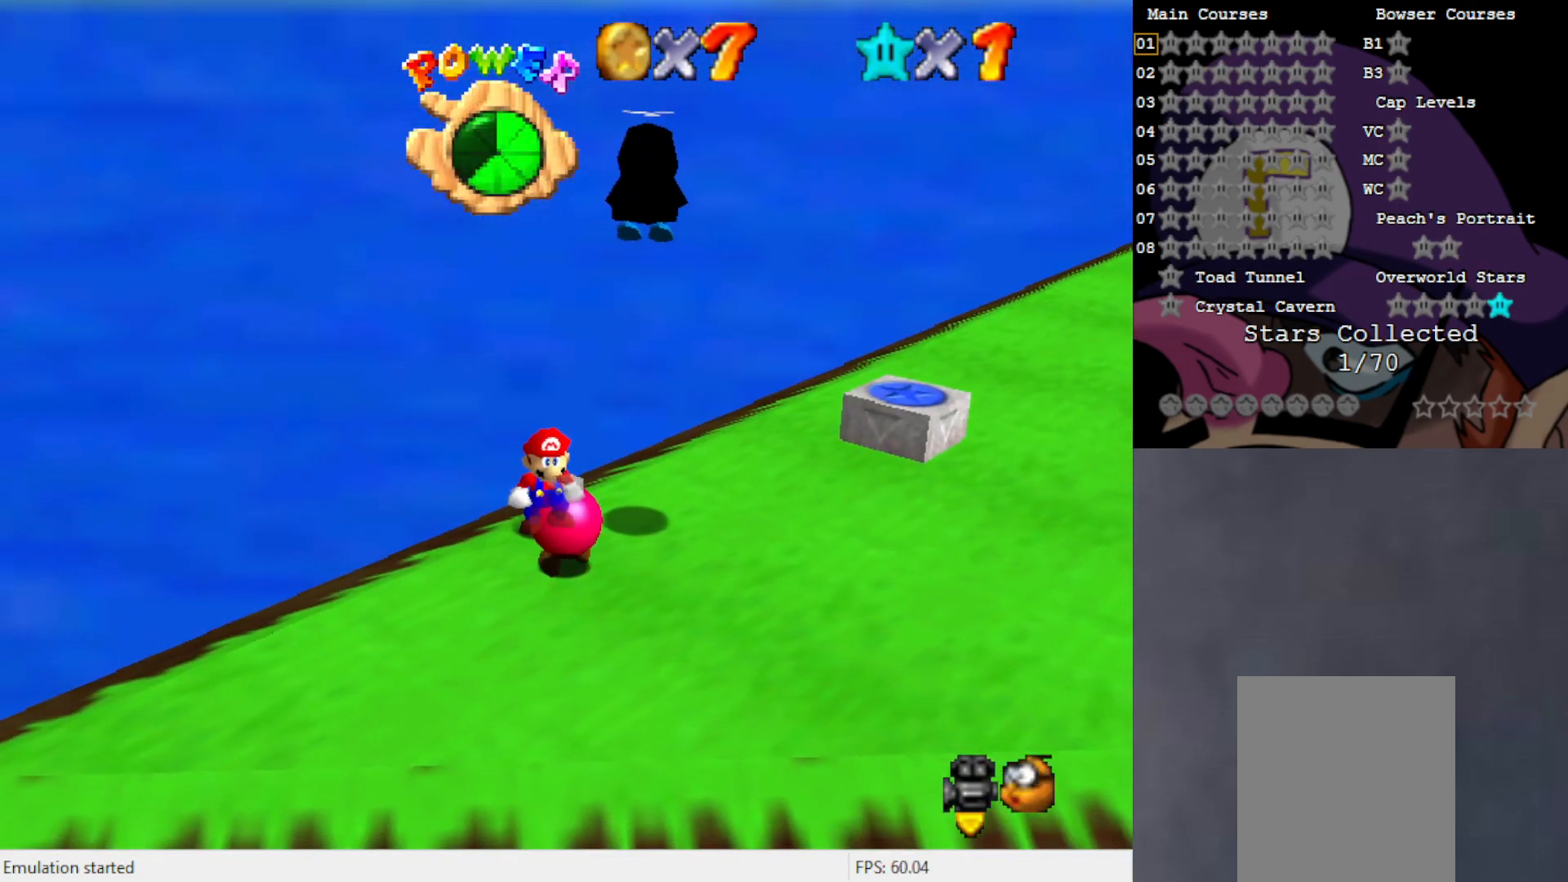
{"buttons": [], "left_stick": "down-left", "events": []}
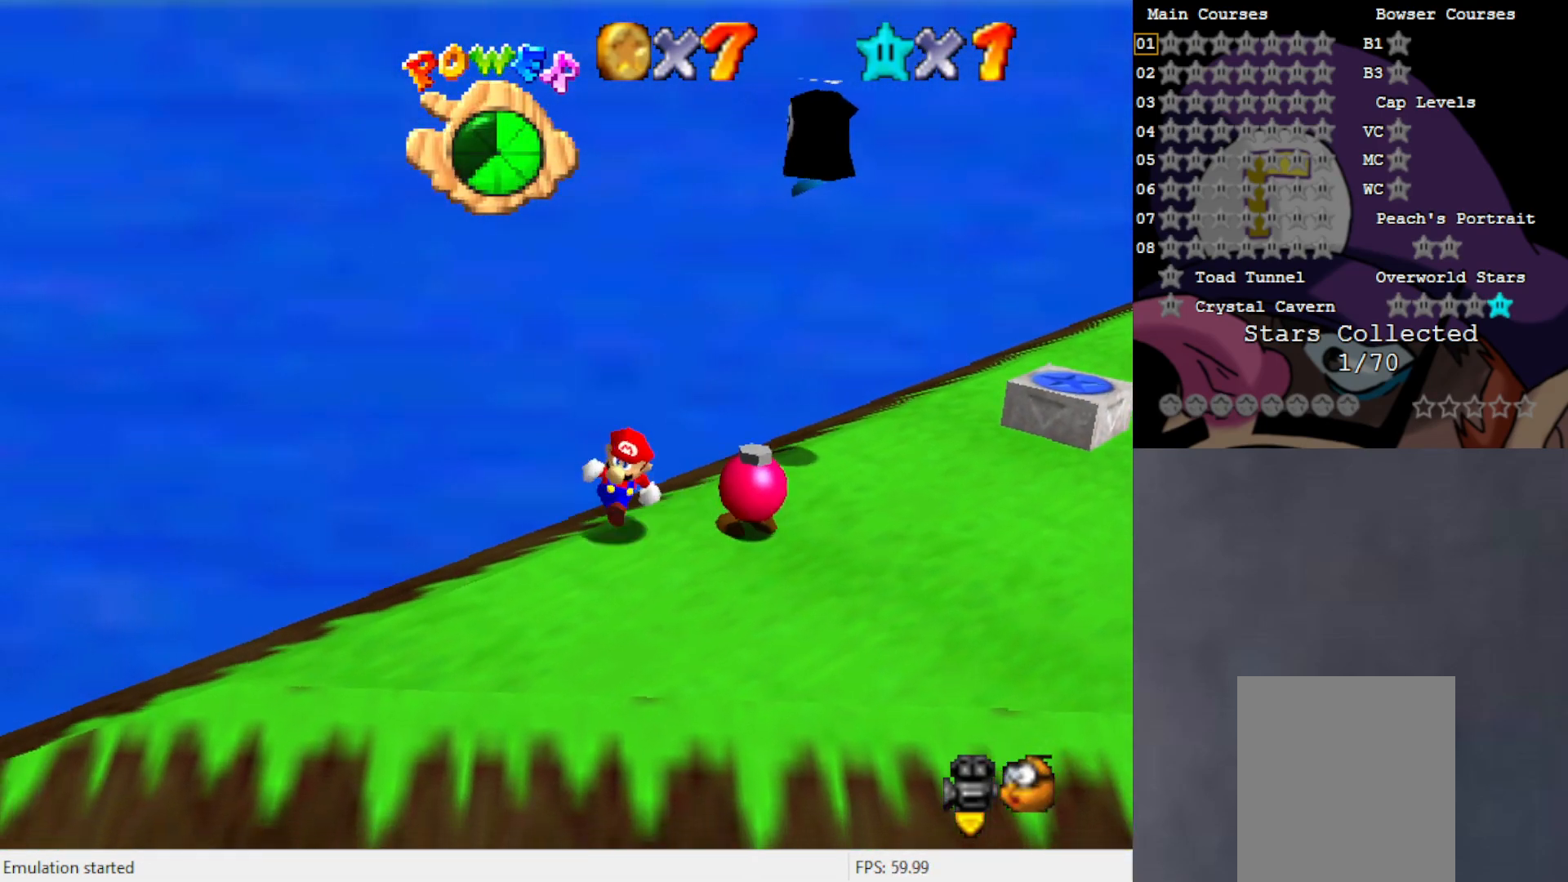
{"buttons": ["A", "B"], "left_stick": "left", "events": [[67, "left_stick", "right"], [133, "left_stick", "up-right"], [200, "A", "down"], [200, "B", "down"], [467, "left_stick", "left"]]}
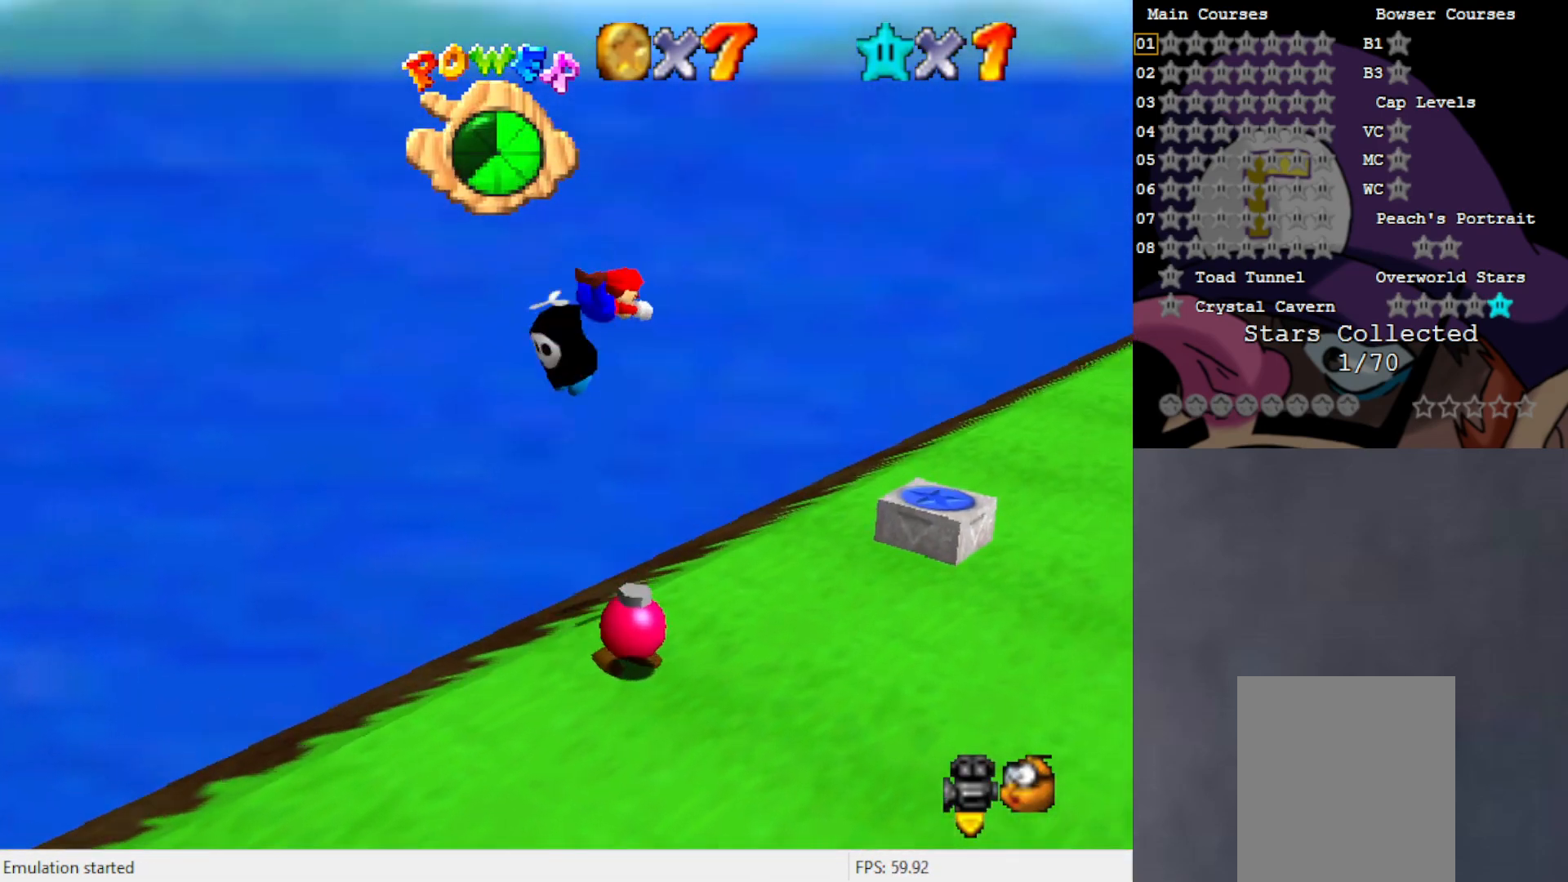
{"buttons": ["A"], "left_stick": "down", "events": [[233, "left_stick", "down-left"], [500, "B", "up"], [500, "left_stick", "down"]]}
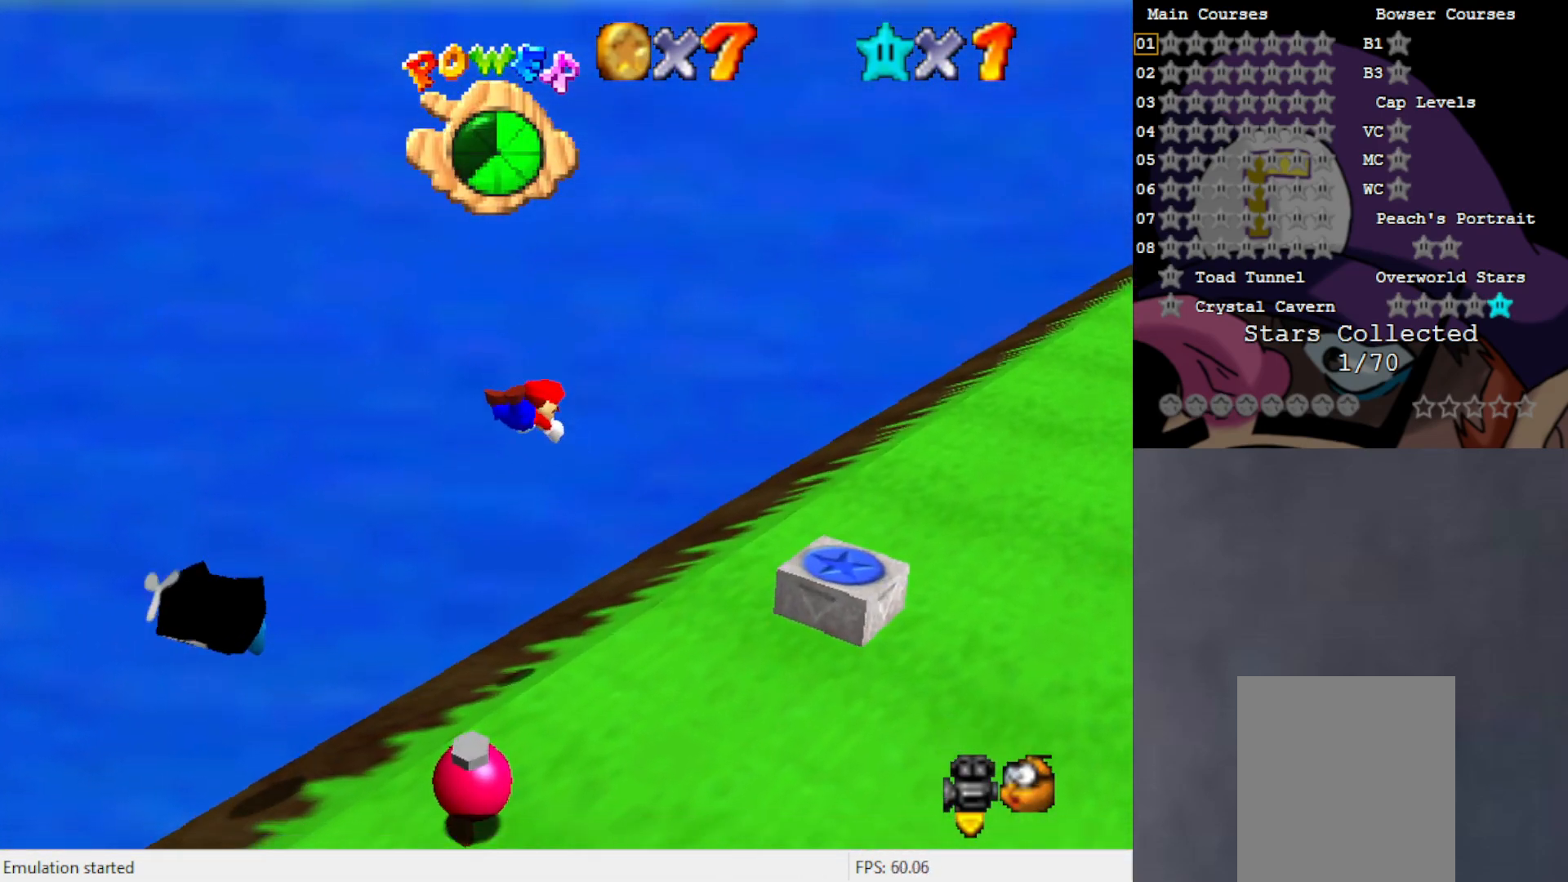
{"buttons": [], "left_stick": "right", "events": [[50, "A", "up"], [167, "left_stick", "right"], [283, "A", "down"], [350, "A", "up"]]}
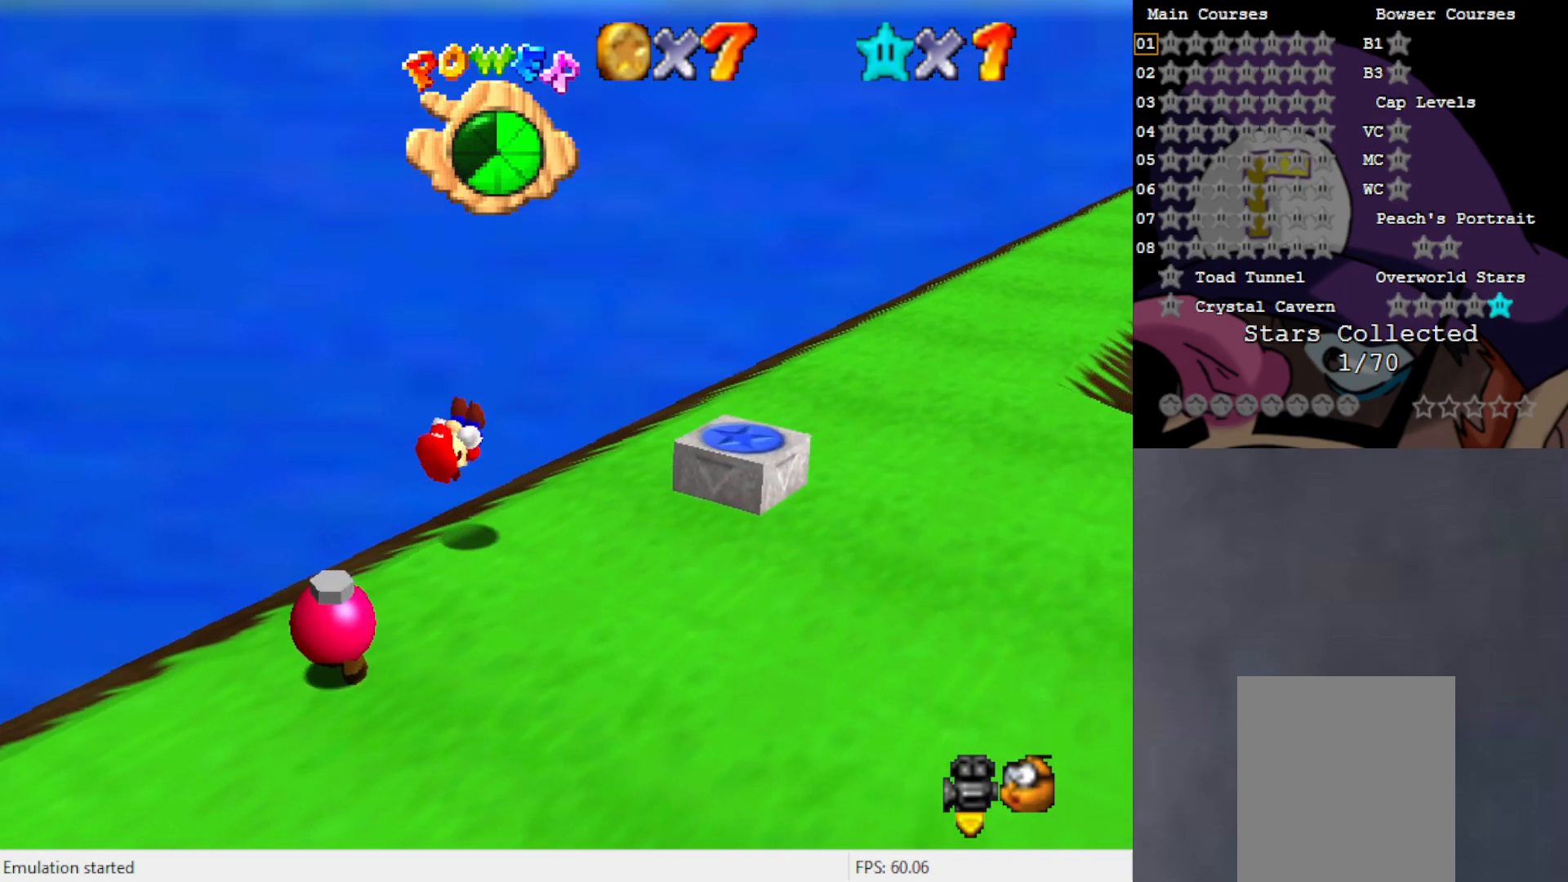
{"buttons": ["A"], "left_stick": "up-right", "events": [[50, "C_LEFT", "down"], [50, "left_stick", "up-right"], [167, "C_LEFT", "up"], [500, "A", "down"]]}
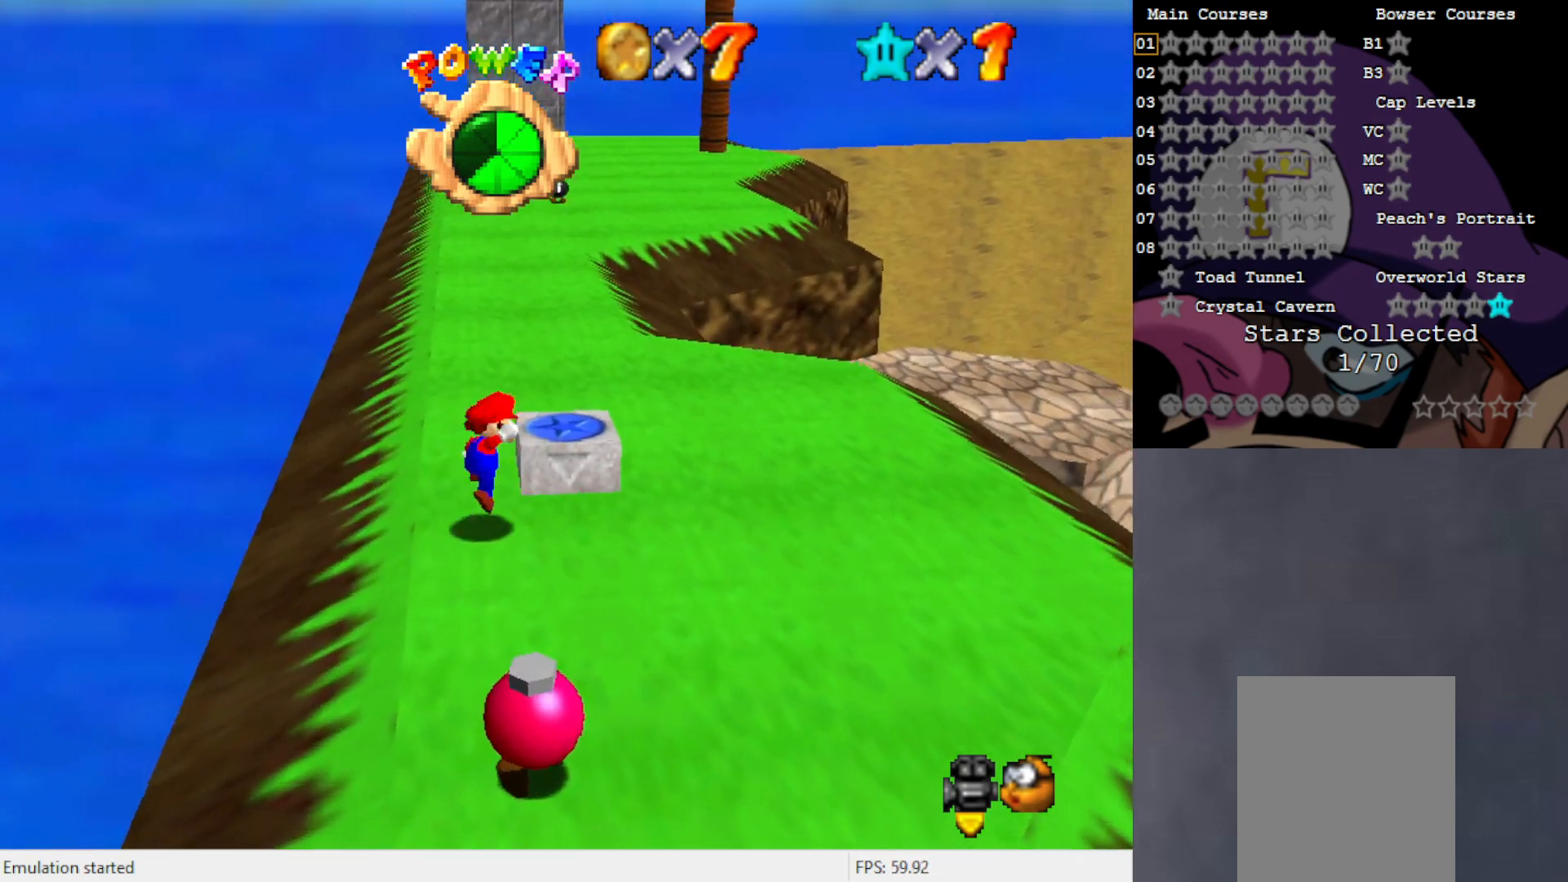
{"buttons": [], "left_stick": "center", "events": [[50, "A", "up"], [167, "left_stick", "down-right"], [233, "left_stick", "down-left"], [283, "C_LEFT", "down"], [317, "left_stick", "center"], [400, "C_LEFT", "up"]]}
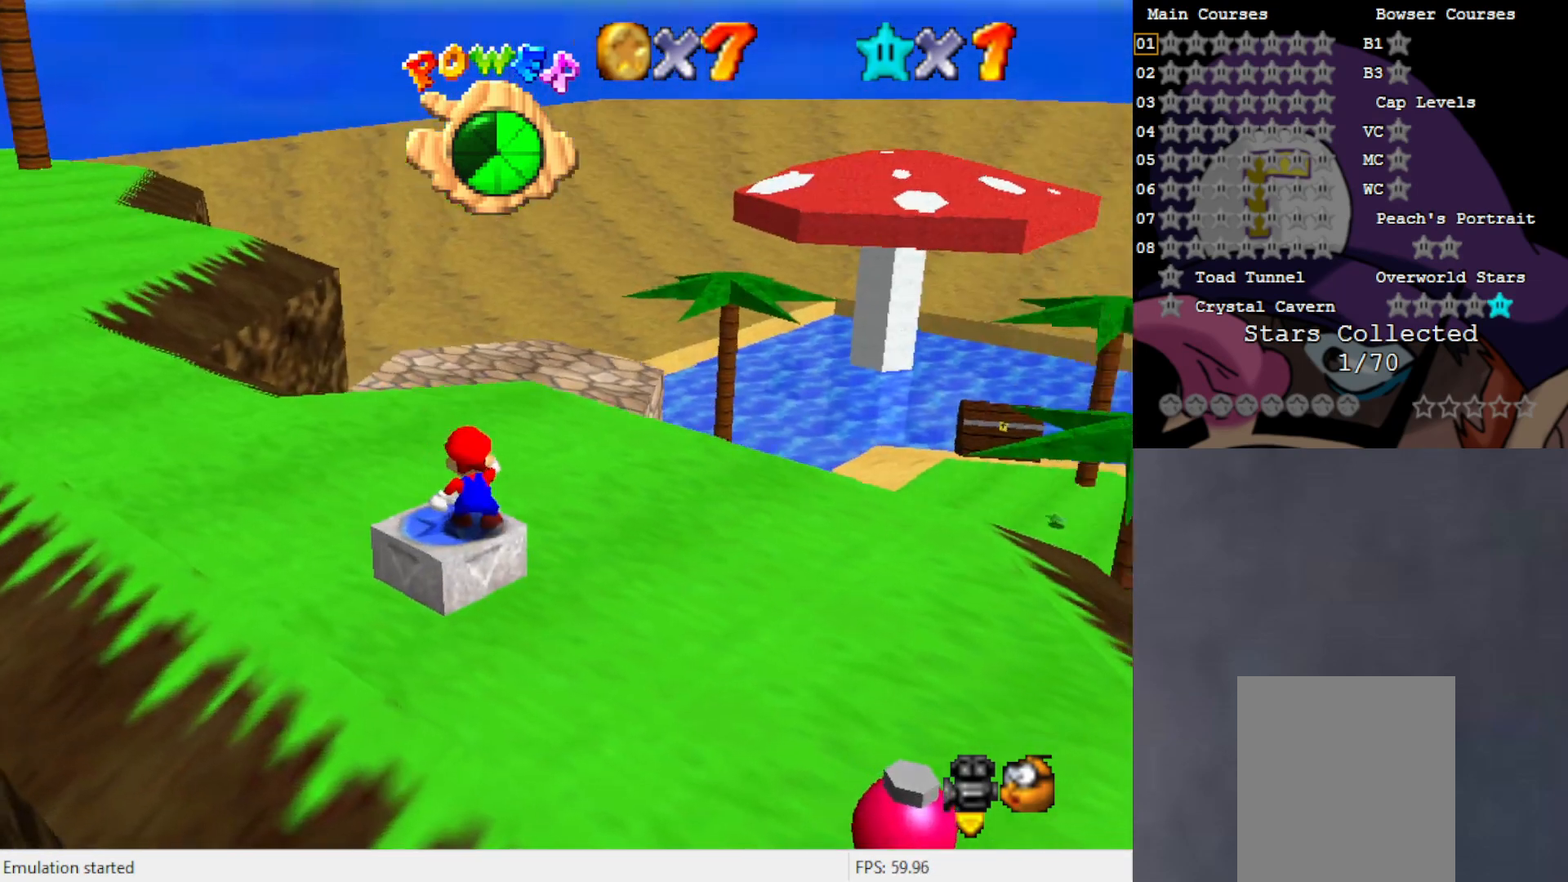
{"buttons": [], "left_stick": "center", "events": [[167, "A", "down"], [233, "A", "up"]]}
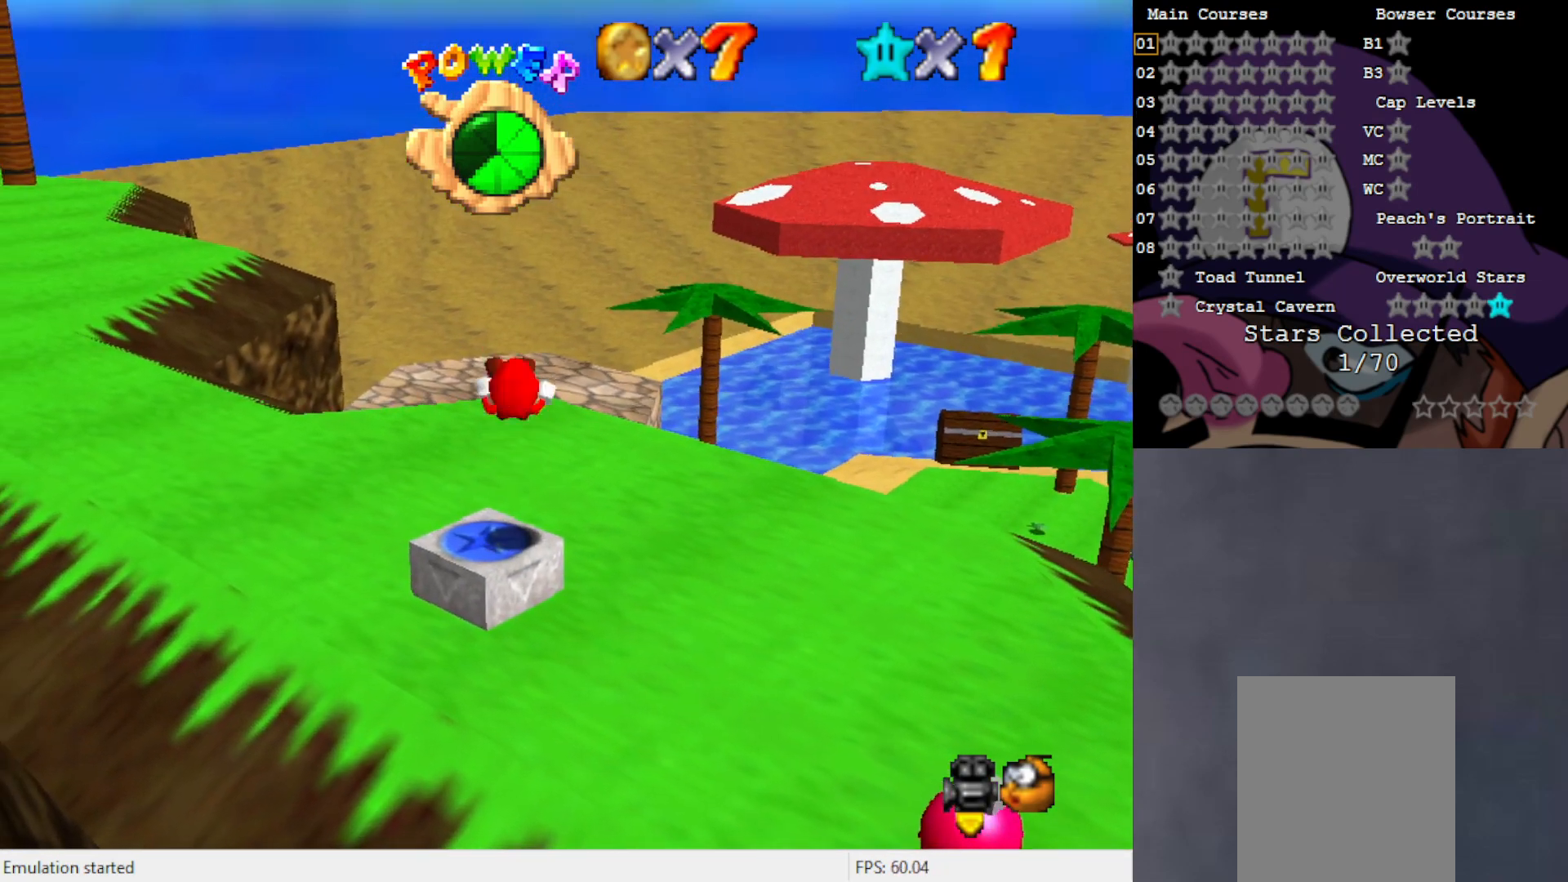
{"buttons": [], "left_stick": "center", "events": []}
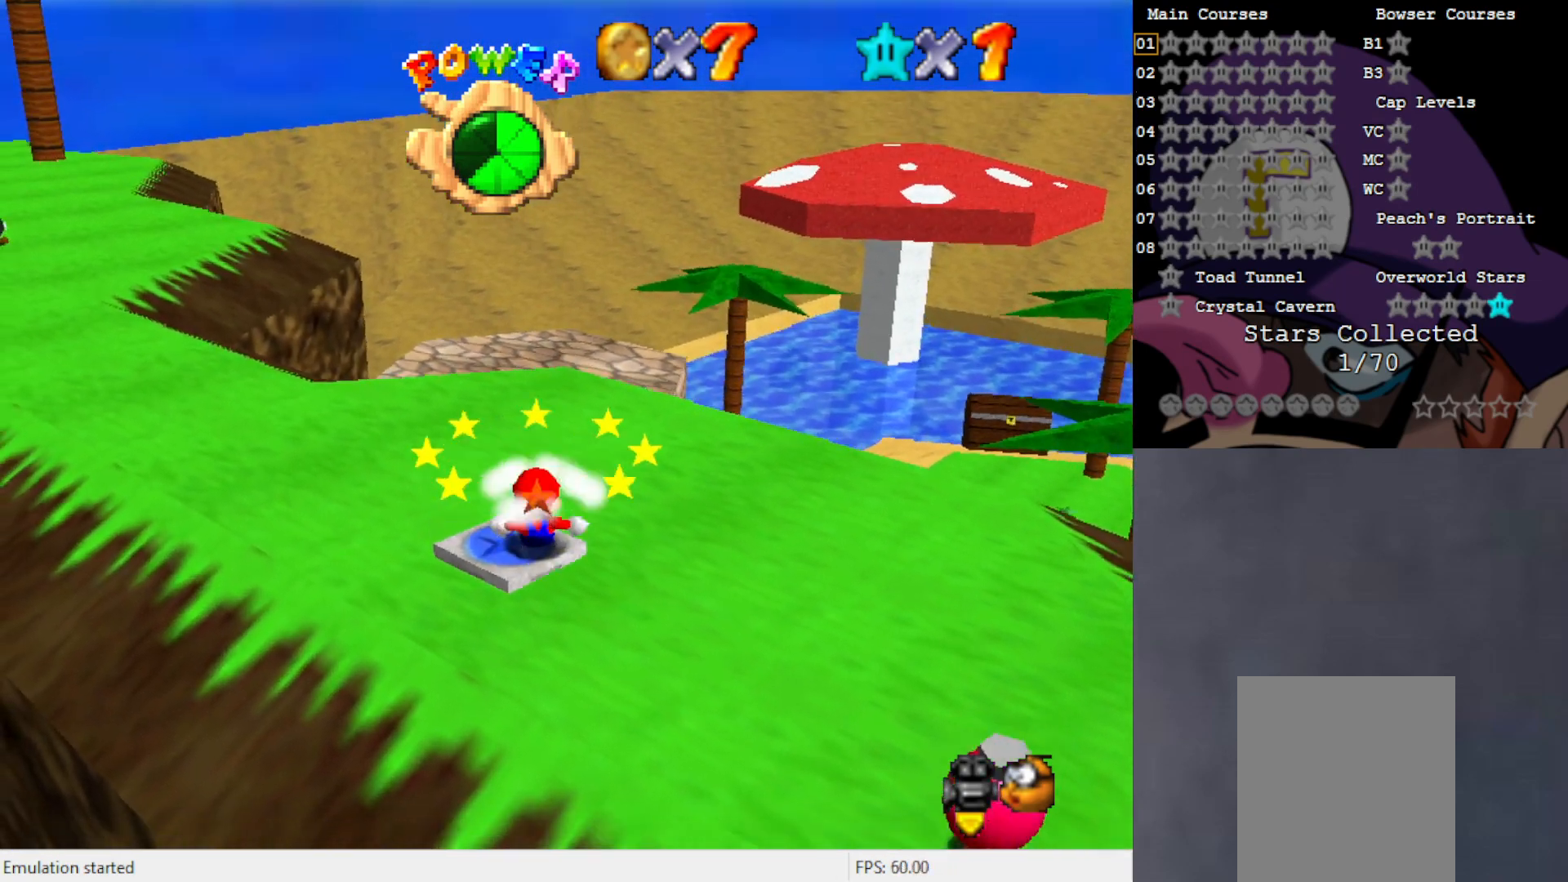
{"buttons": ["START"], "left_stick": "center", "events": [[33, "START", "down"], [133, "START", "up"], [467, "START", "down"]]}
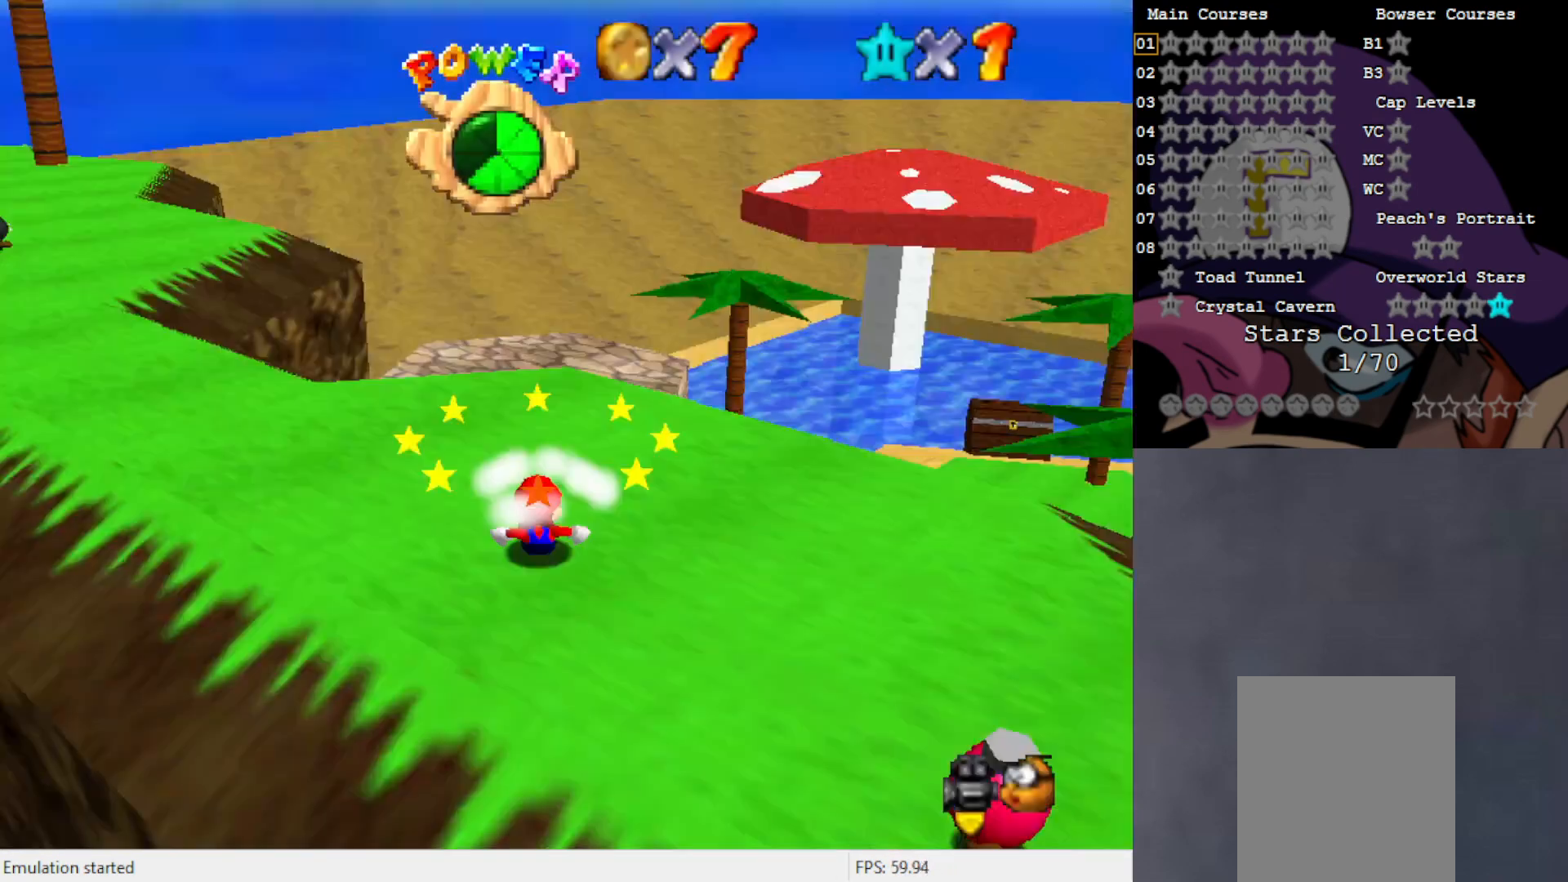
{"buttons": [], "left_stick": "center", "events": [[33, "START", "up"], [83, "START", "down"], [200, "START", "up"]]}
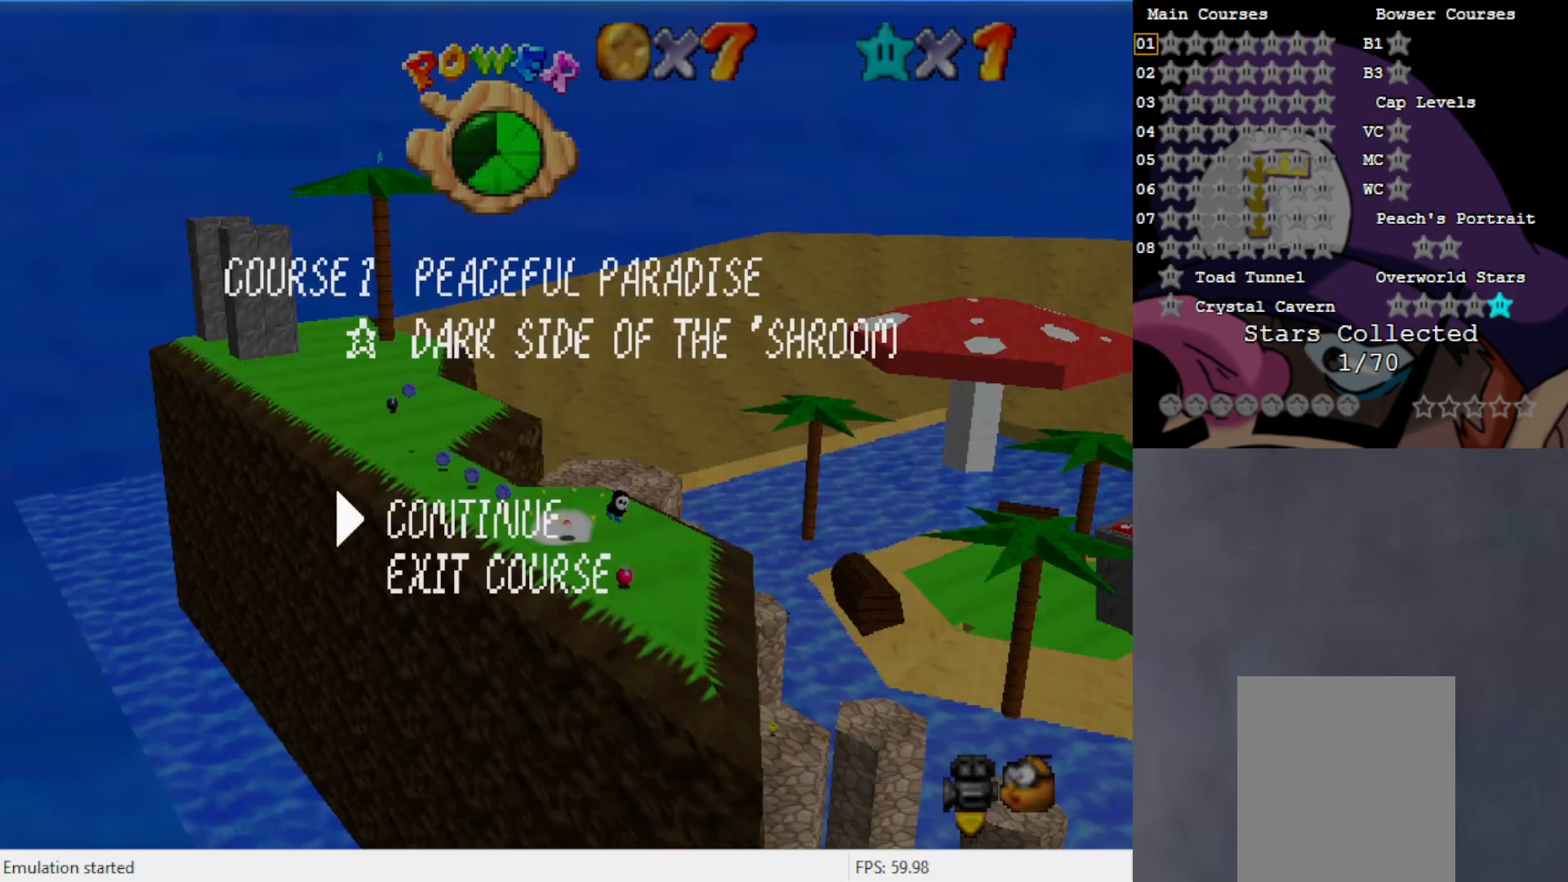
{"buttons": ["C_RIGHT"], "left_stick": "up-left", "events": [[133, "START", "down"], [200, "START", "up"], [233, "left_stick", "up-left"], [467, "C_RIGHT", "down"]]}
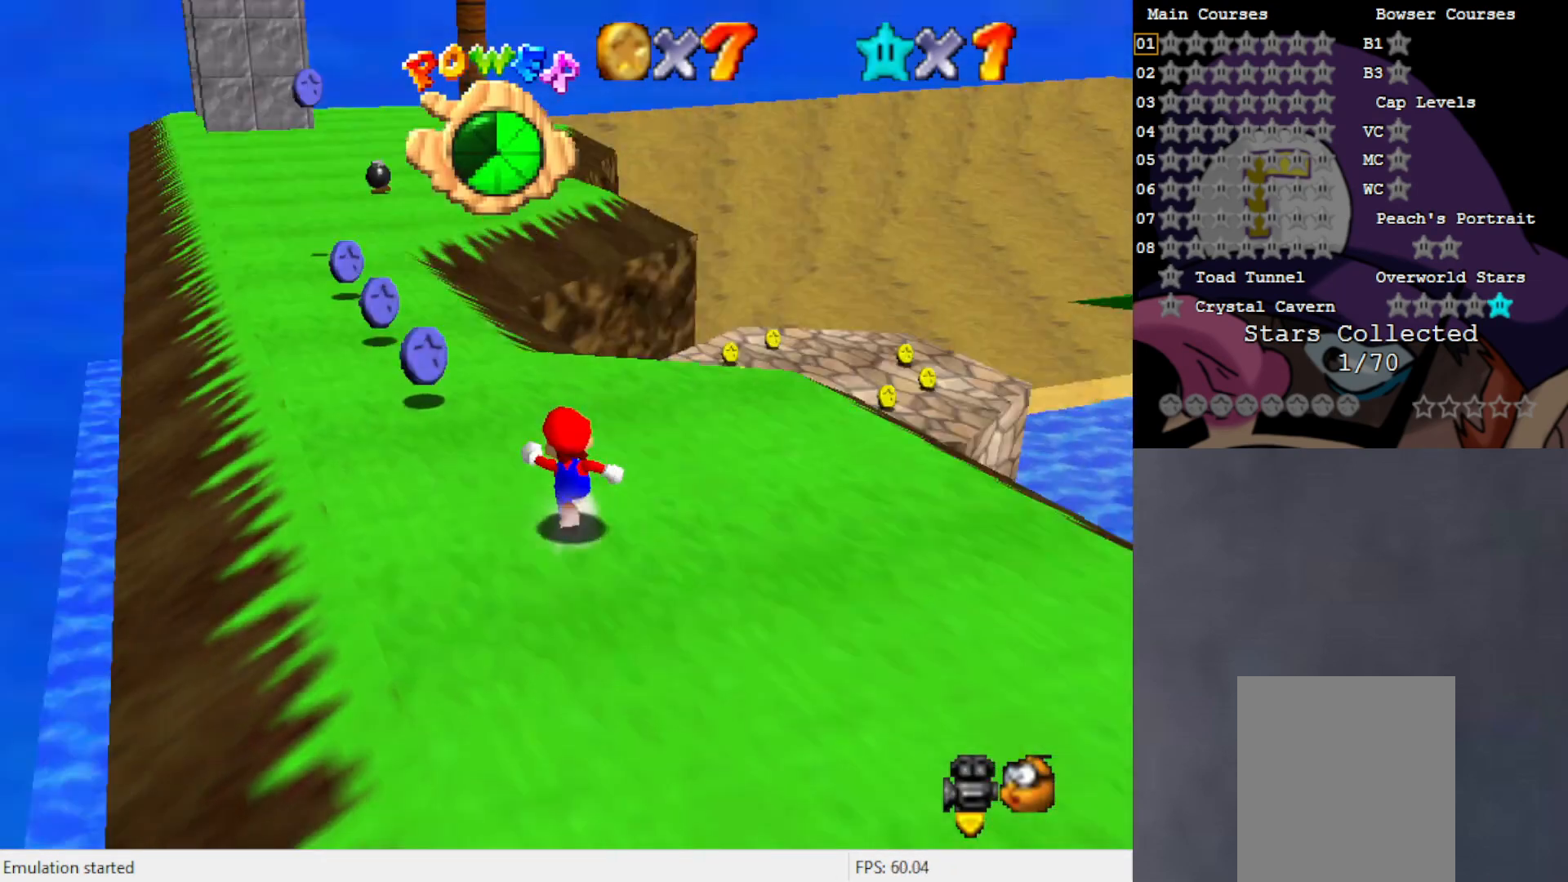
{"buttons": [], "left_stick": "up", "events": [[17, "C_RIGHT", "up"], [267, "left_stick", "up"]]}